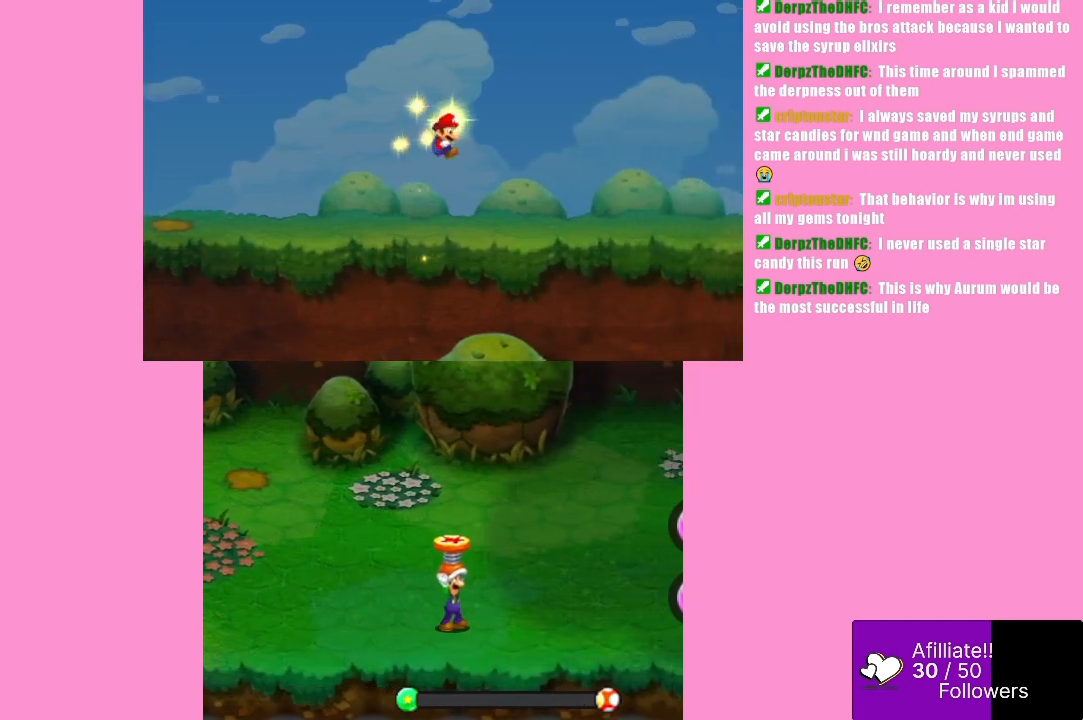
Gameplay with a controller (Xbox layout); each line is a JSON object with the inputs held at the frame after it. "events" lists button and stick changes between this image and that frame as [ms after this image, input, new state], when the widget could be followed in between. Not read: L3 R3 right_stick.
{"buttons": [], "left_stick": "center", "events": [[100, "left_stick", "right"], [200, "left_stick", "center"], [367, "left_stick", "right"], [433, "left_stick", "center"]]}
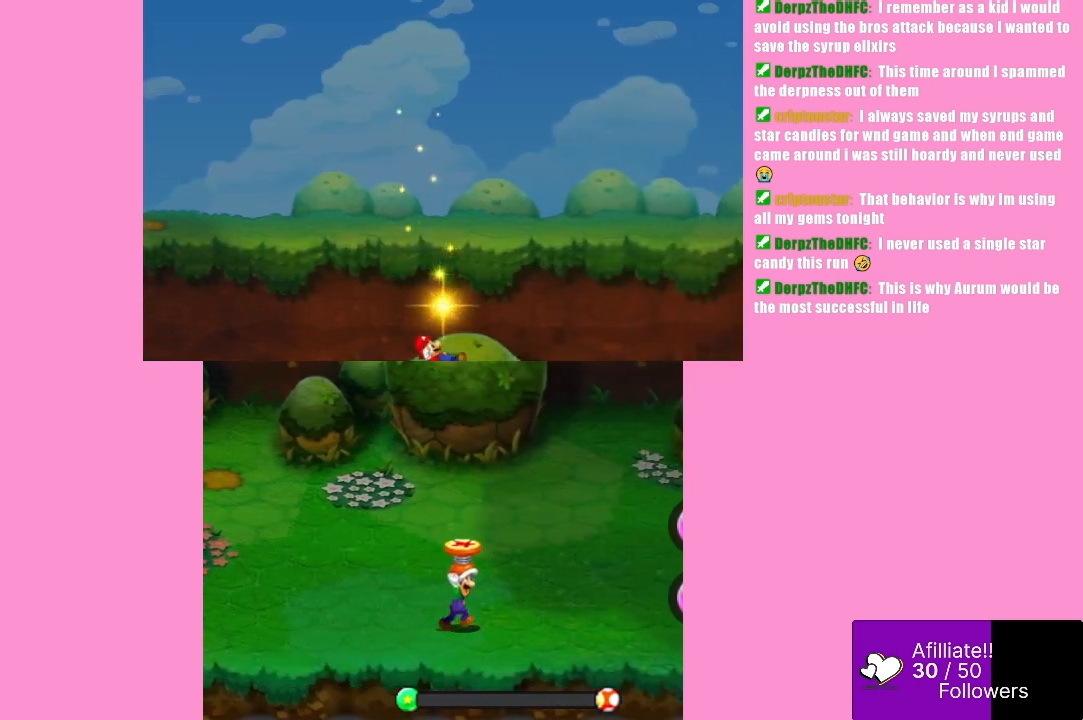
{"buttons": ["B"], "left_stick": "center", "events": [[33, "left_stick", "right"], [133, "left_stick", "center"], [300, "B", "down"]]}
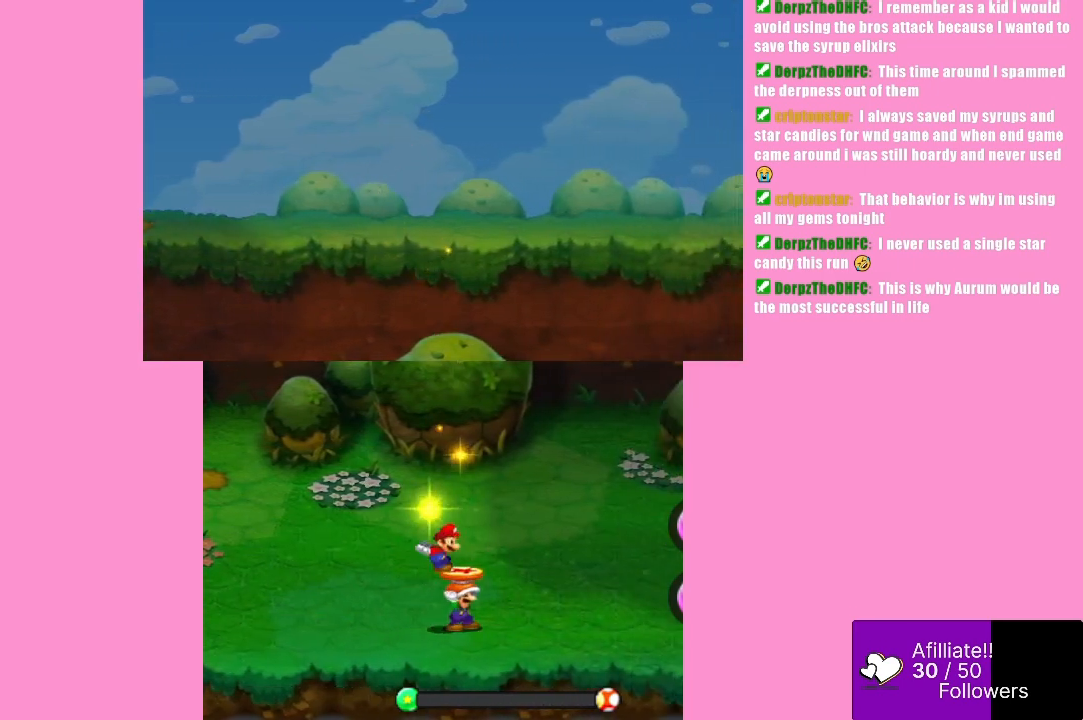
{"buttons": ["B"], "left_stick": "center", "events": []}
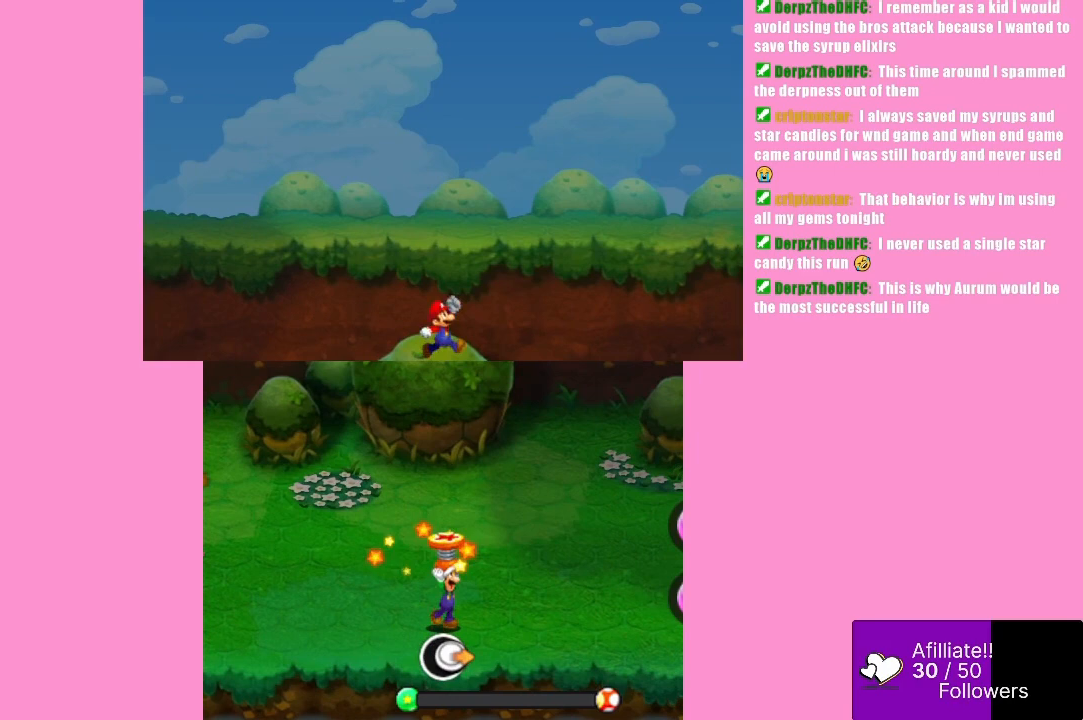
{"buttons": [], "left_stick": "right", "events": [[67, "left_stick", "right"], [167, "B", "up"], [167, "left_stick", "center"], [267, "left_stick", "right"]]}
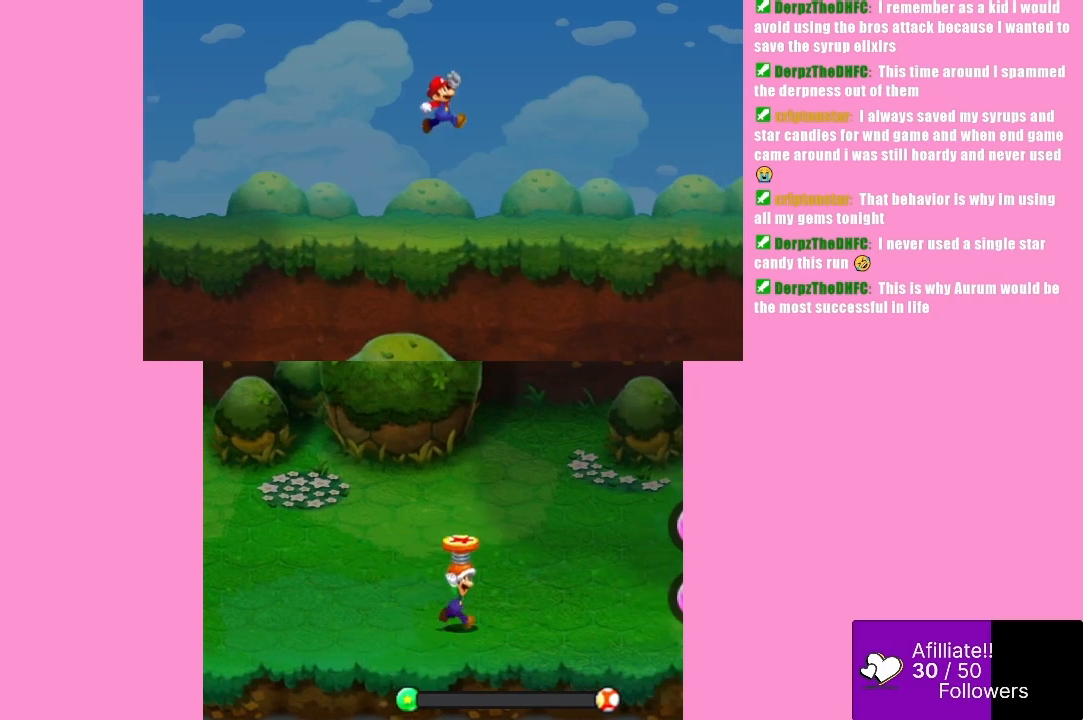
{"buttons": [], "left_stick": "center", "events": [[67, "left_stick", "center"], [200, "left_stick", "right"], [300, "left_stick", "center"]]}
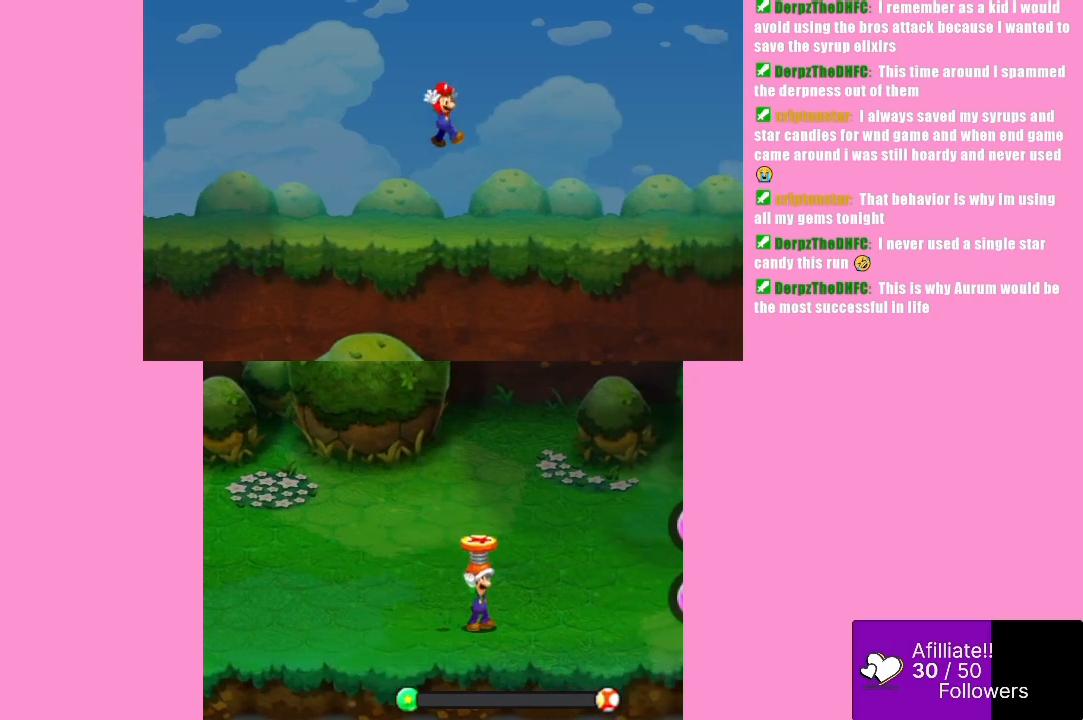
{"buttons": [], "left_stick": "center", "events": [[67, "left_stick", "right"], [167, "left_stick", "center"], [400, "left_stick", "right"], [467, "left_stick", "center"]]}
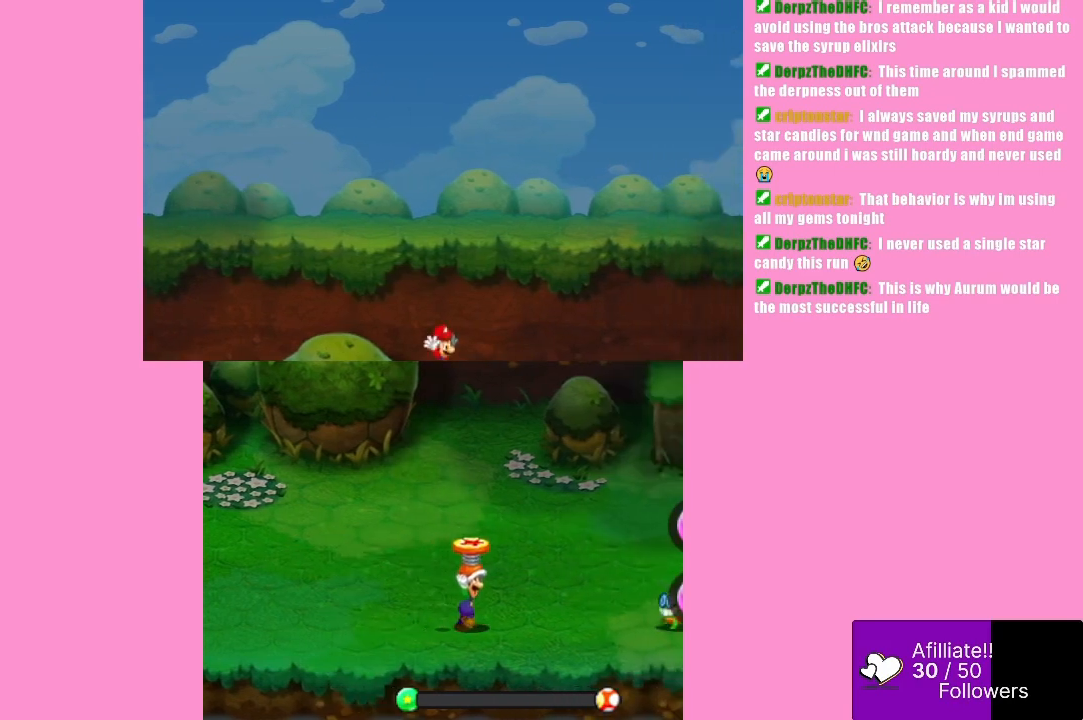
{"buttons": ["B"], "left_stick": "center", "events": [[167, "B", "down"]]}
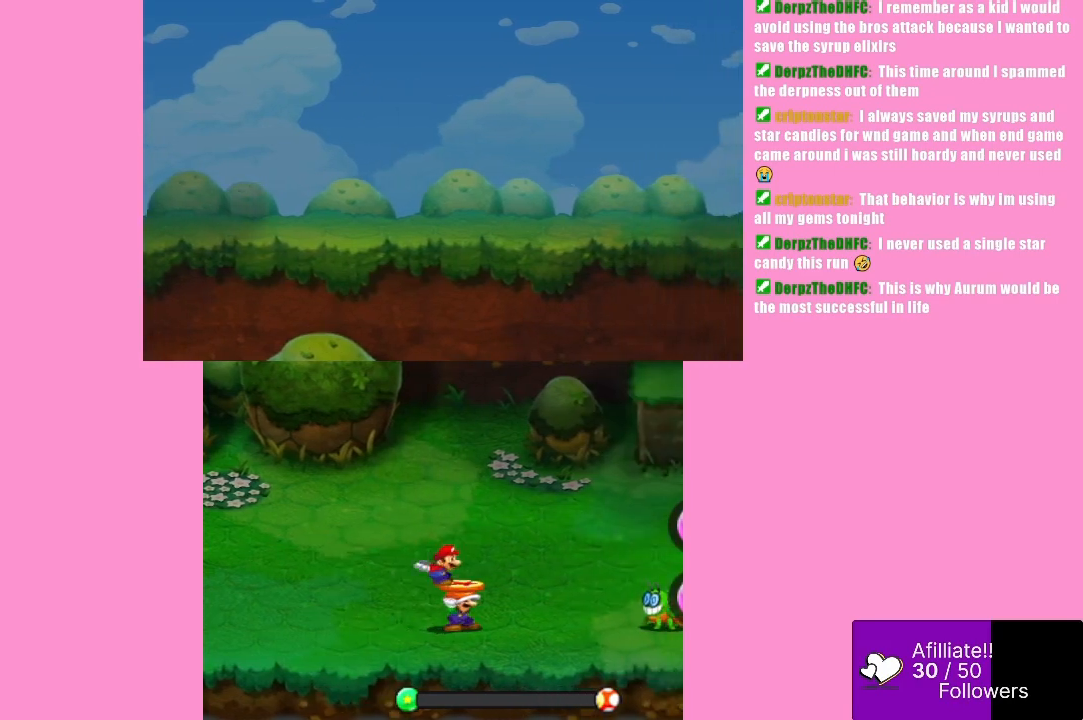
{"buttons": ["B"], "left_stick": "center", "events": []}
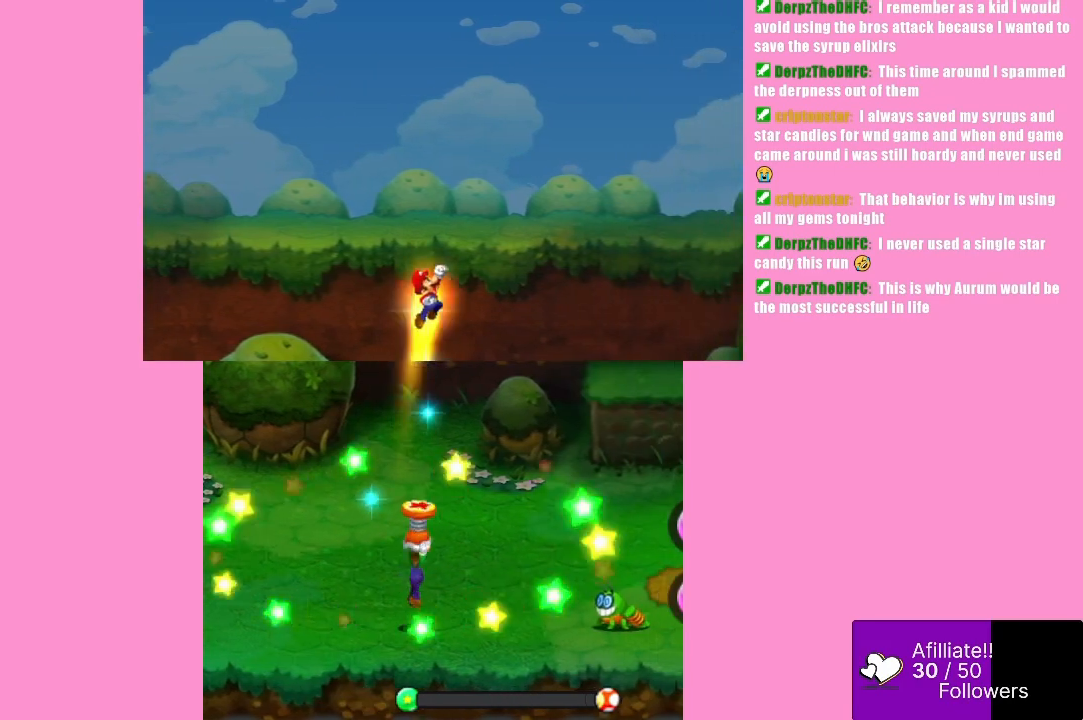
{"buttons": ["B"], "left_stick": "center", "events": []}
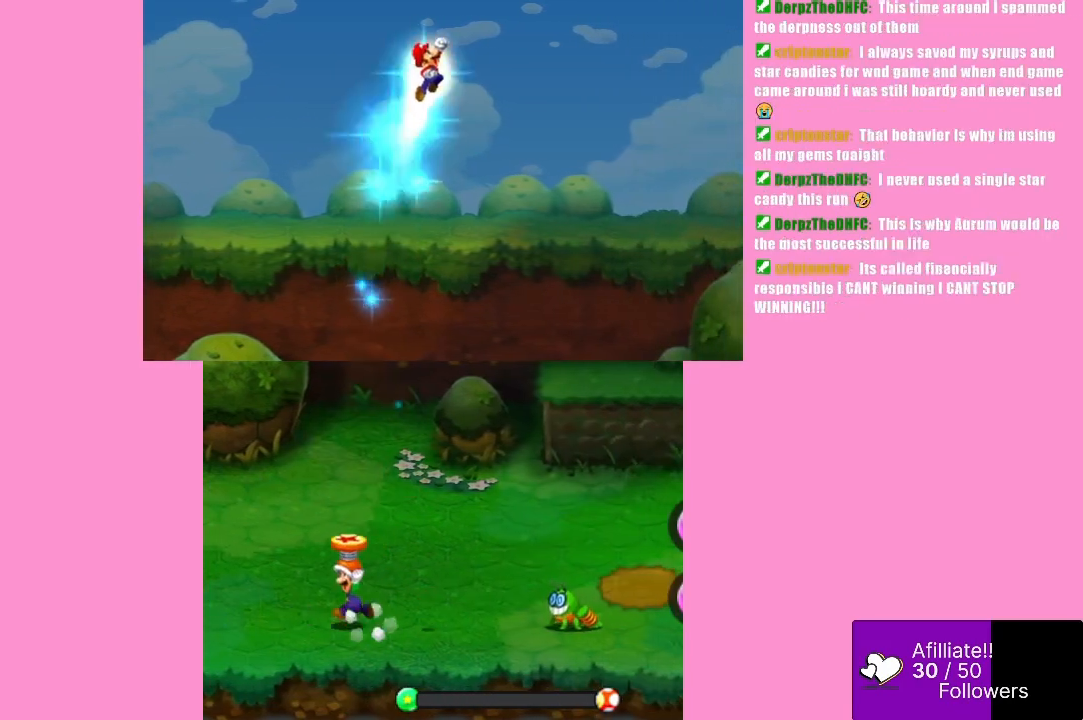
{"buttons": [], "left_stick": "center", "events": [[133, "B", "up"]]}
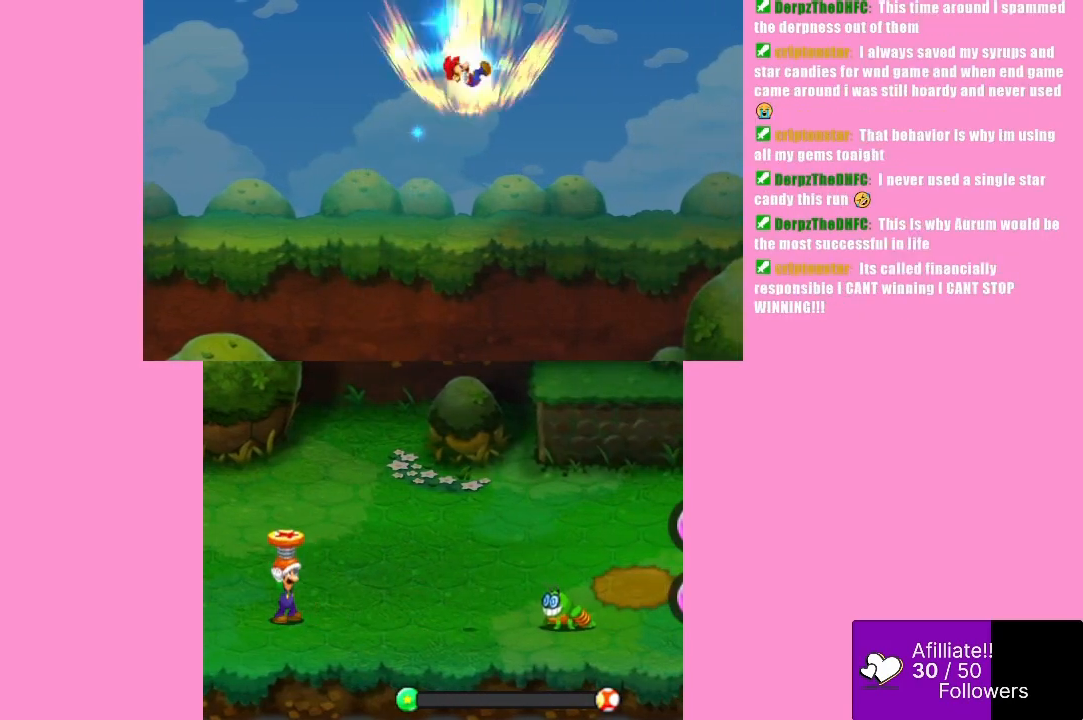
{"buttons": [], "left_stick": "center", "events": []}
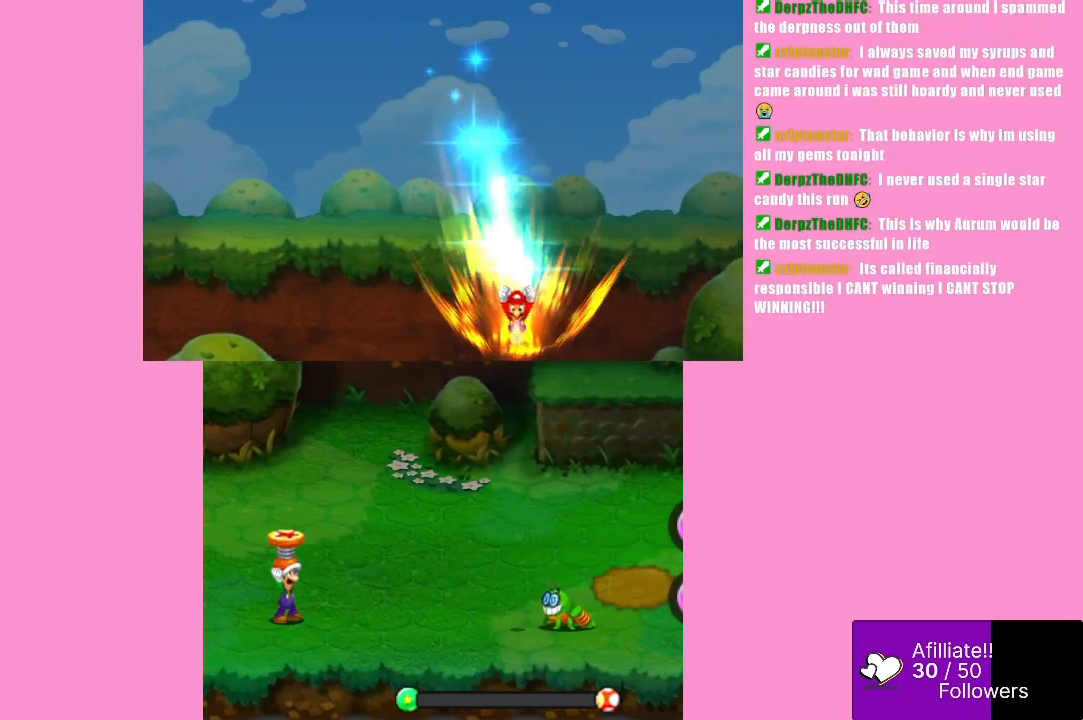
{"buttons": ["B"], "left_stick": "center", "events": [[200, "B", "down"]]}
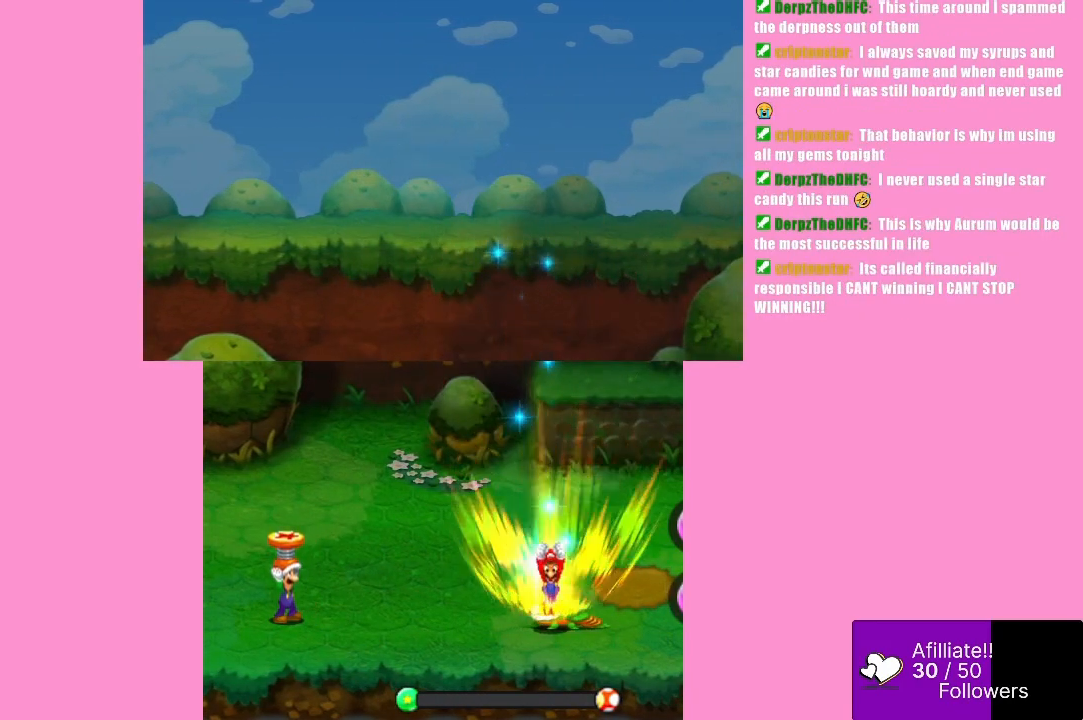
{"buttons": [], "left_stick": "center", "events": [[267, "B", "up"]]}
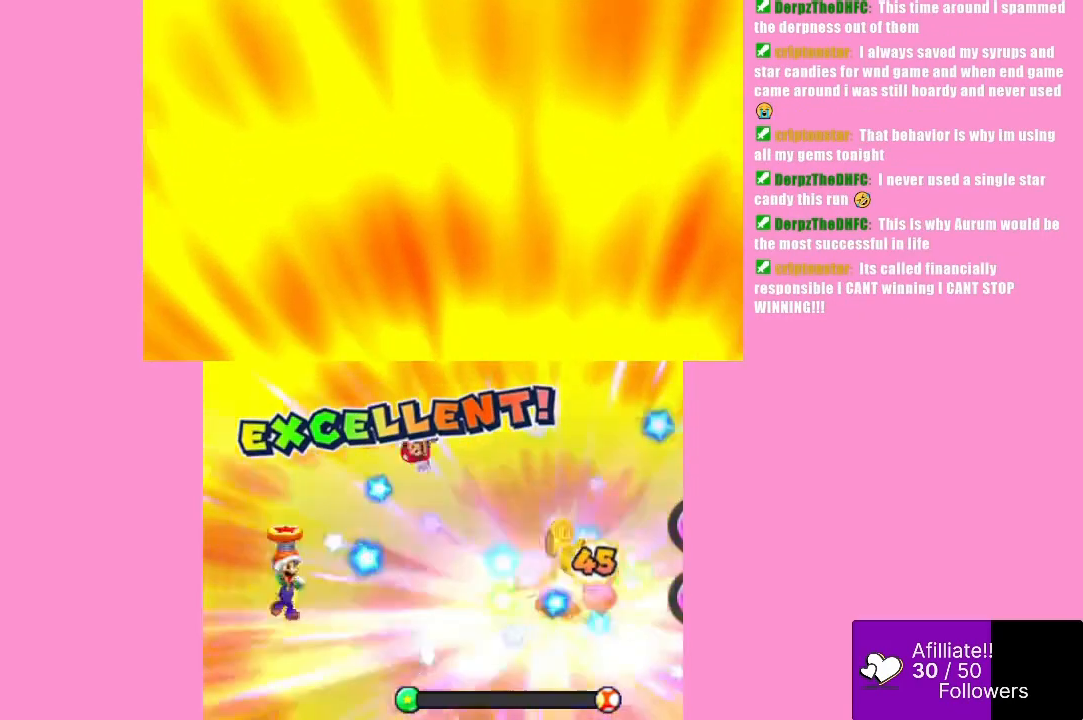
{"buttons": [], "left_stick": "center", "events": []}
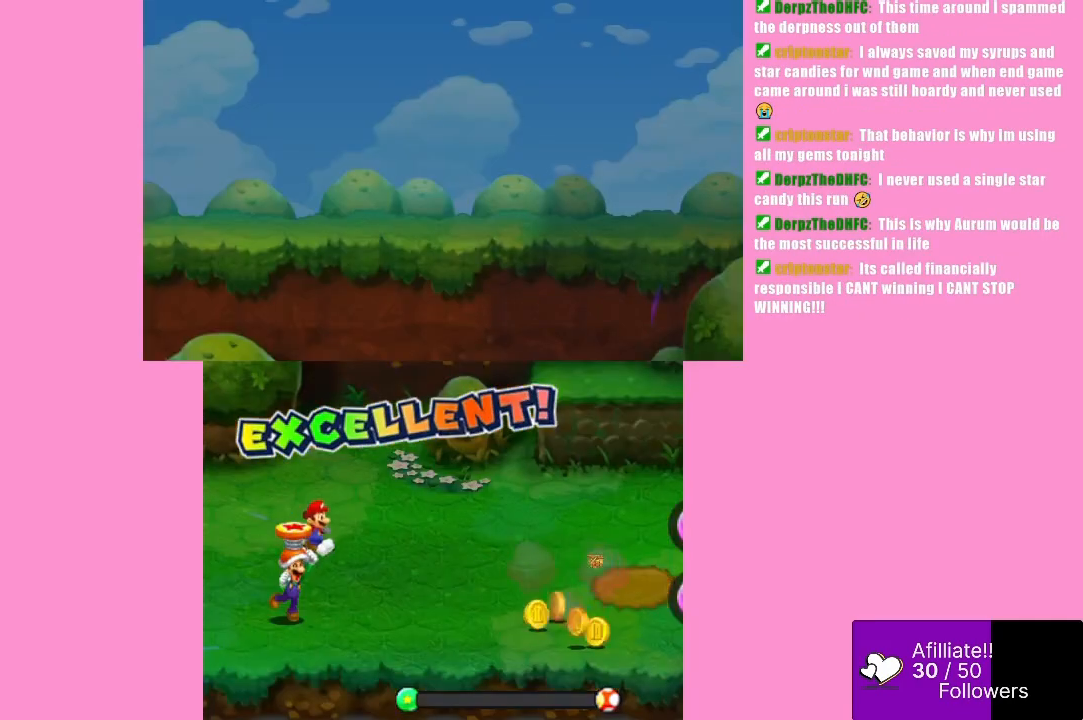
{"buttons": [], "left_stick": "center", "events": []}
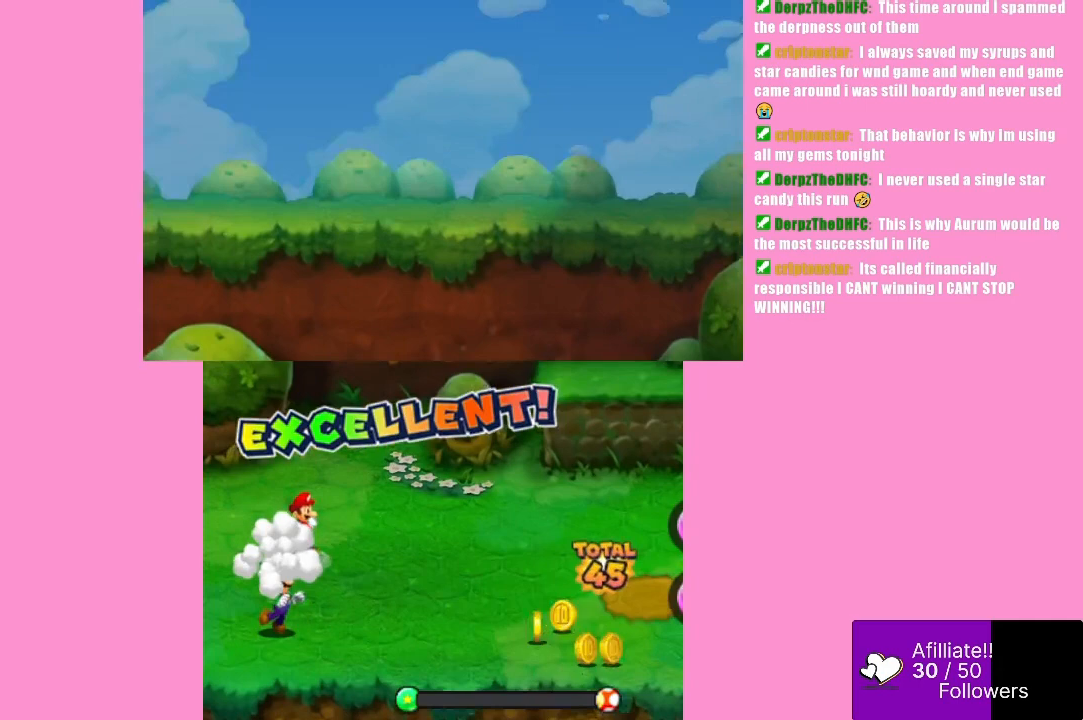
{"buttons": [], "left_stick": "center", "events": []}
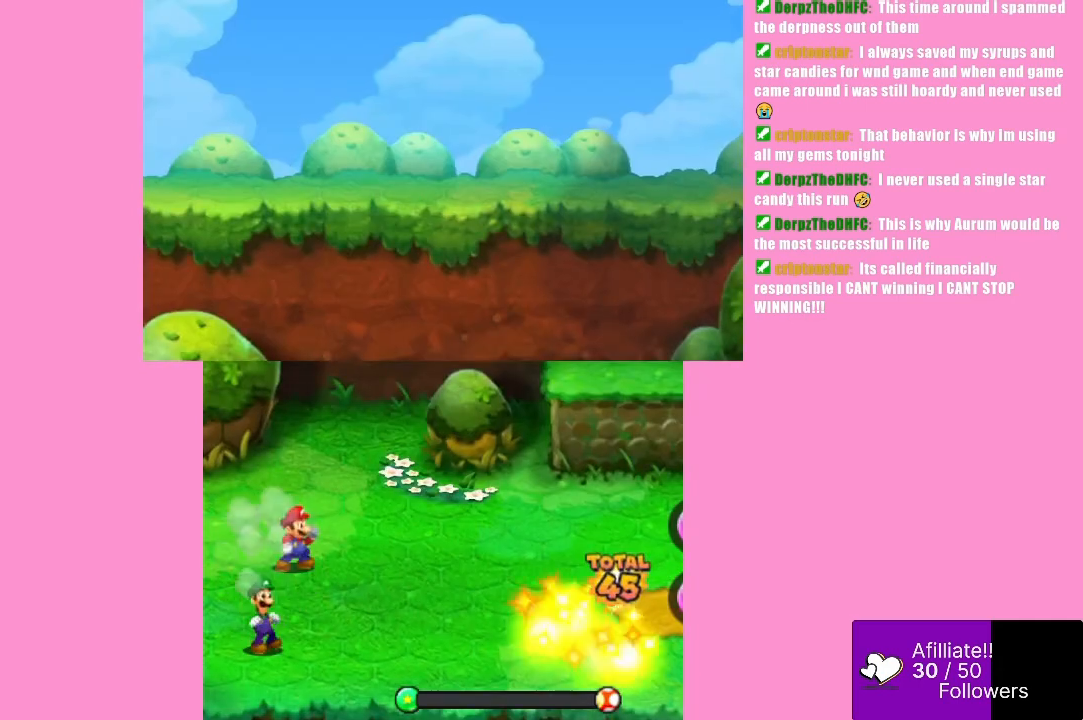
{"buttons": [], "left_stick": "center", "events": []}
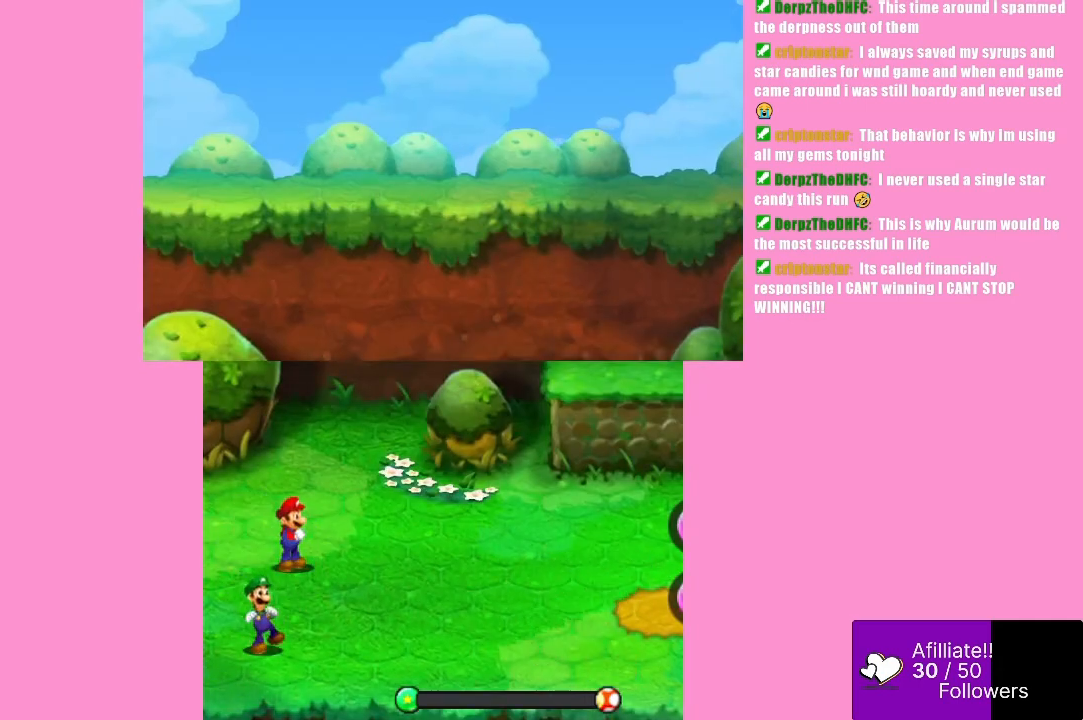
{"buttons": [], "left_stick": "center", "events": []}
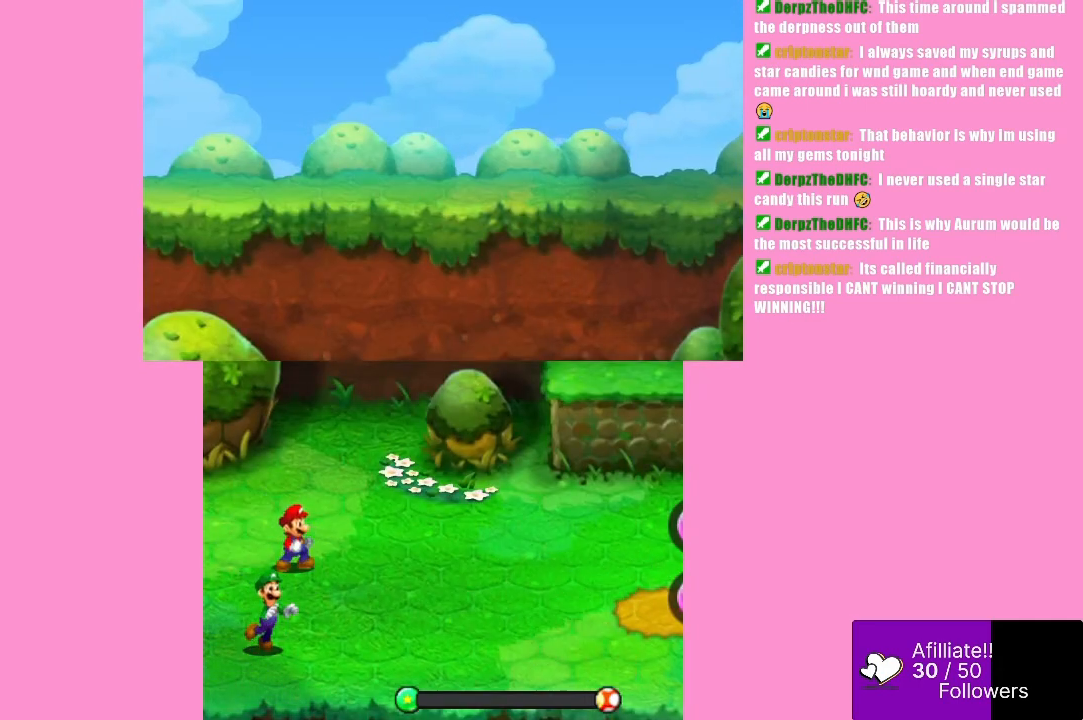
{"buttons": [], "left_stick": "center", "events": []}
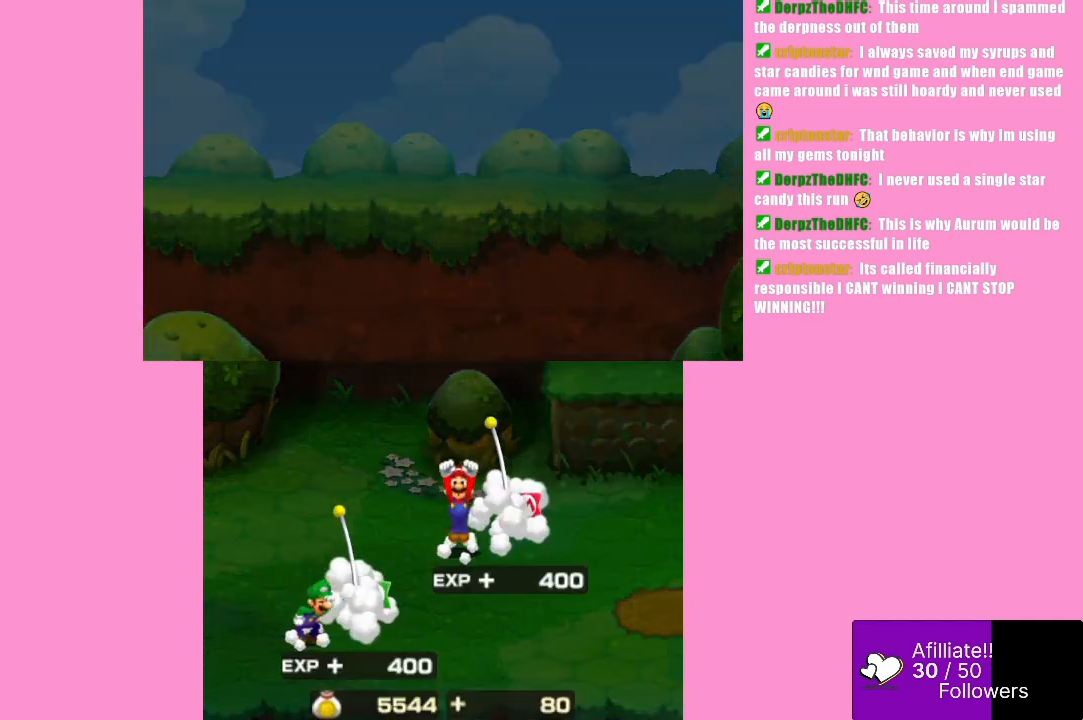
{"buttons": [], "left_stick": "center", "events": []}
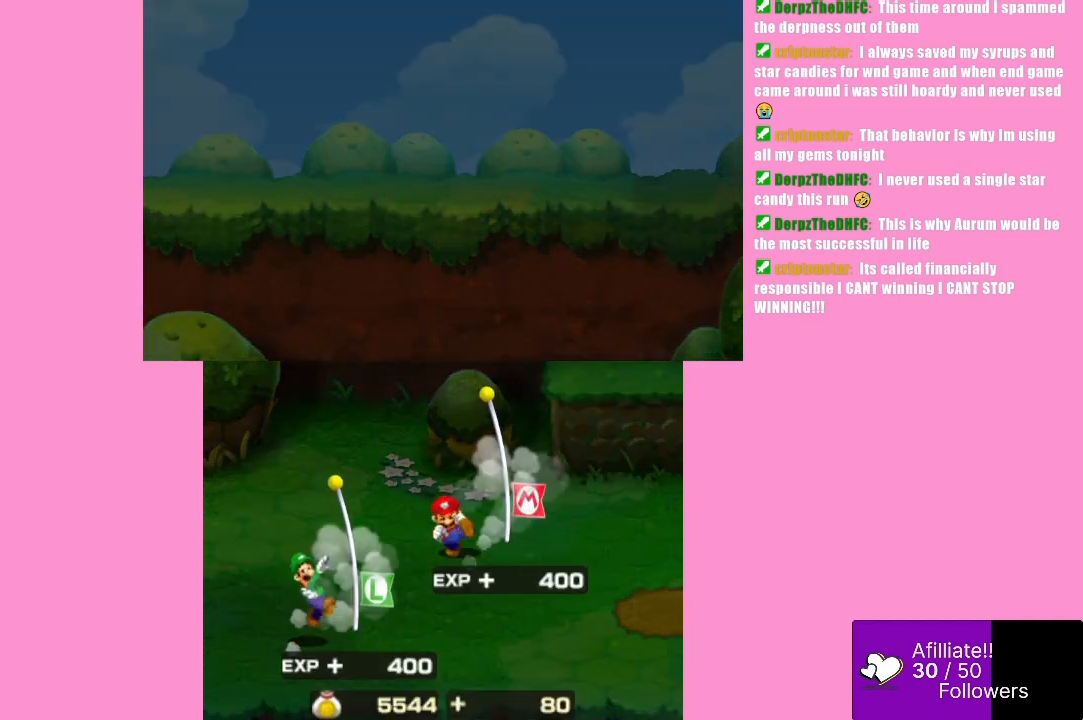
{"buttons": [], "left_stick": "center", "events": []}
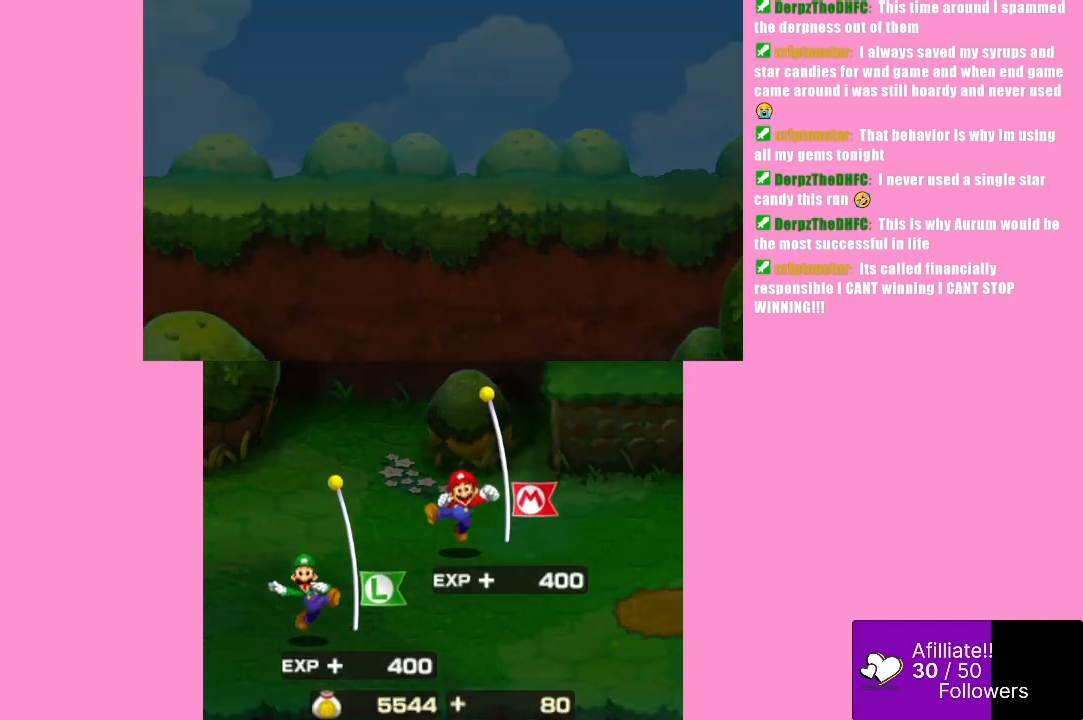
{"buttons": ["B"], "left_stick": "center", "events": [[267, "B", "down"], [400, "B", "up"], [467, "B", "down"]]}